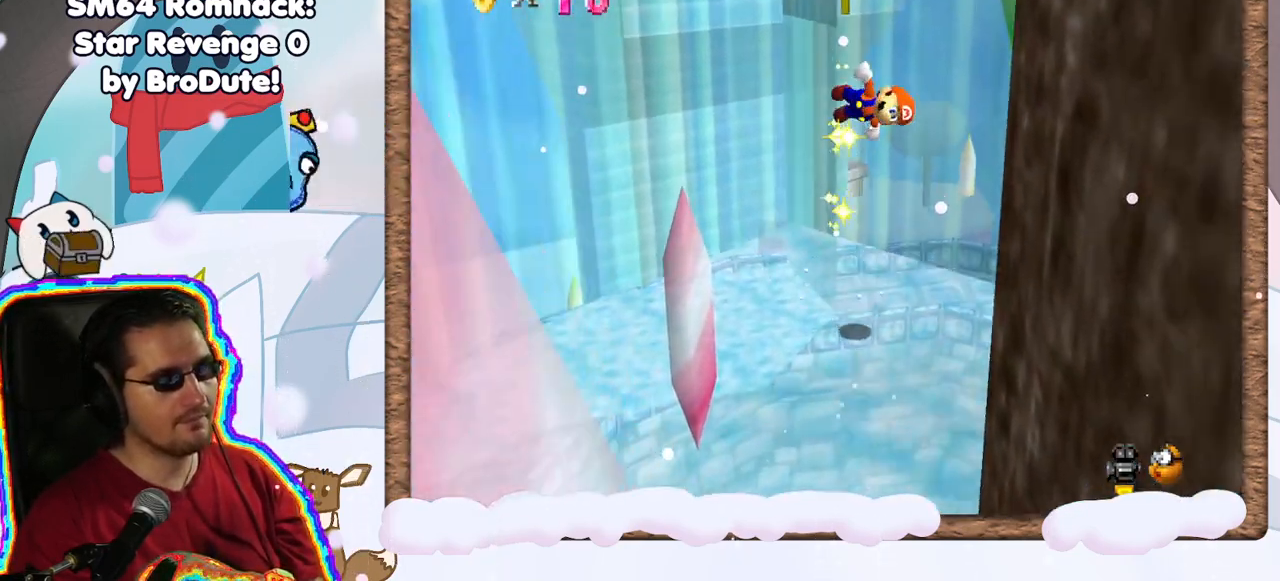
Gameplay with a controller (Nintendo layout); each line is a JSON object with the inputs held at the frame after it. "events" lists button and stick changes between this image and that frame as [ms after this image, input, new state], when the widget could be followed in between. Not read: L3 R3.
{"buttons": ["Z"], "left_stick": "up-left", "events": [[83, "A", "up"], [83, "left_stick", "up-left"], [200, "Z", "down"]]}
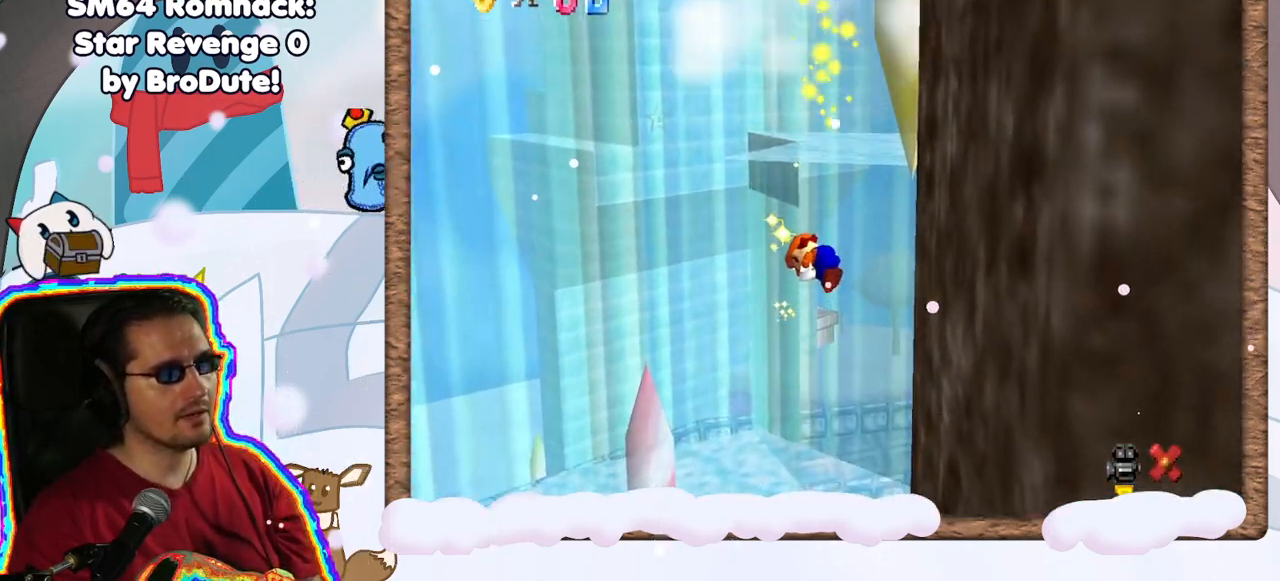
{"buttons": ["Z"], "left_stick": "center", "events": [[133, "left_stick", "center"]]}
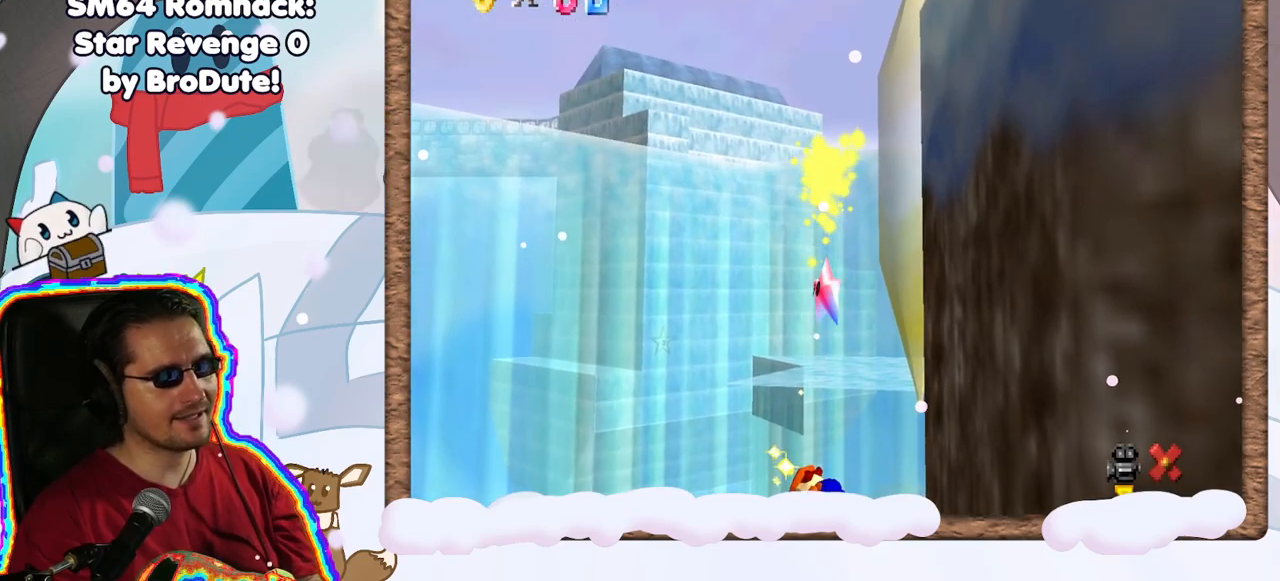
{"buttons": ["Z"], "left_stick": "center", "events": []}
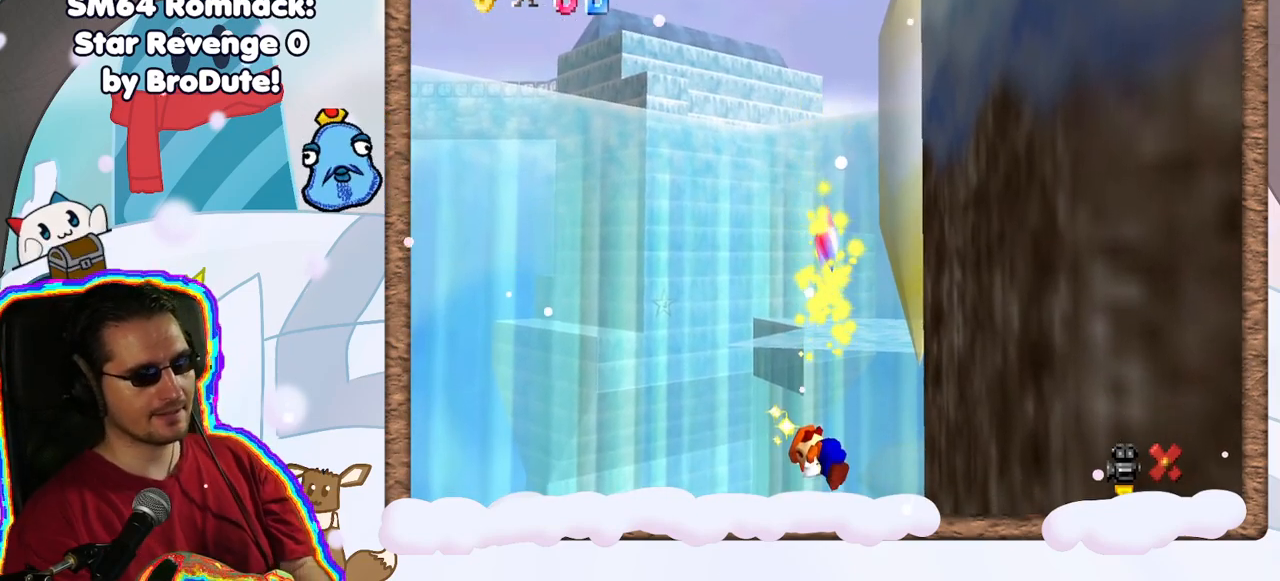
{"buttons": [], "left_stick": "center", "events": [[433, "Z", "up"]]}
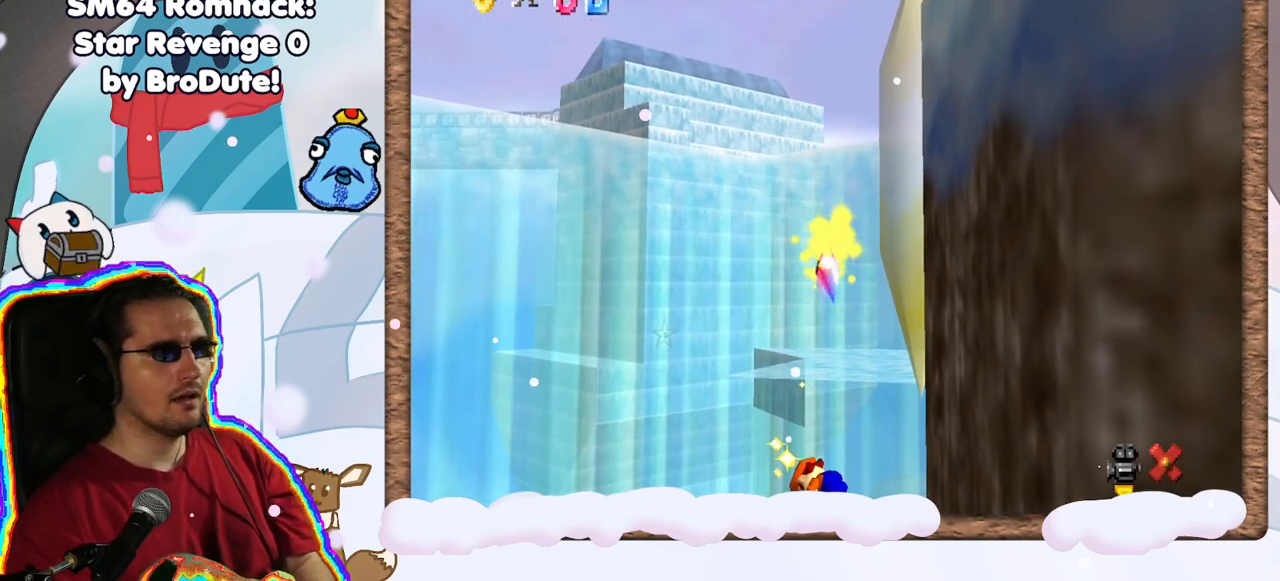
{"buttons": [], "left_stick": "center", "events": []}
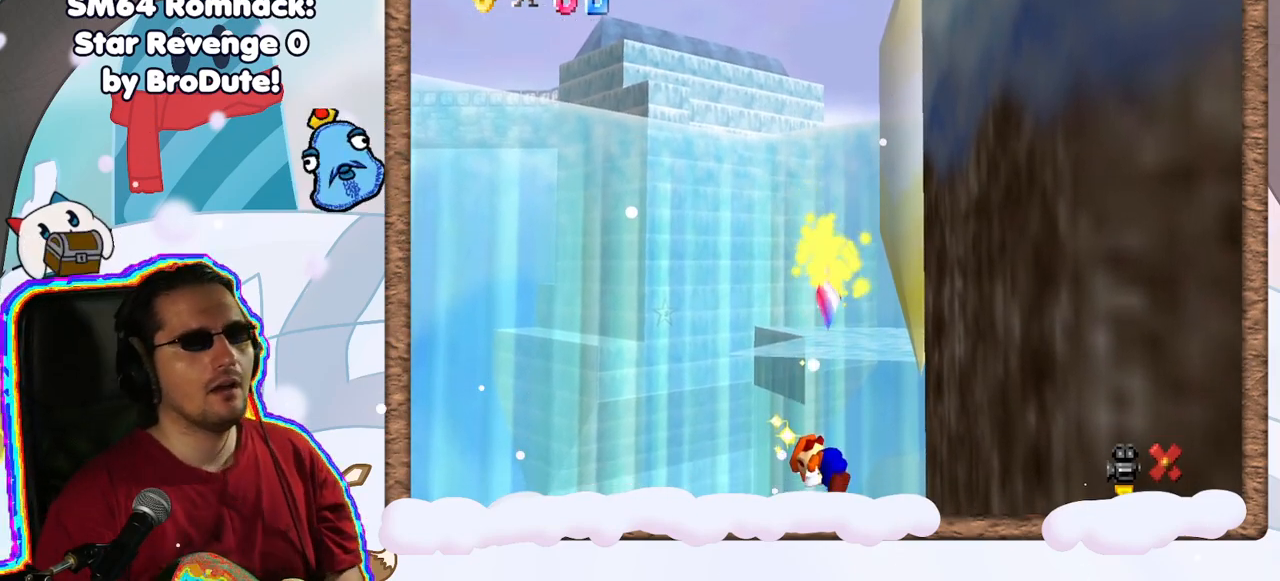
{"buttons": [], "left_stick": "center", "events": []}
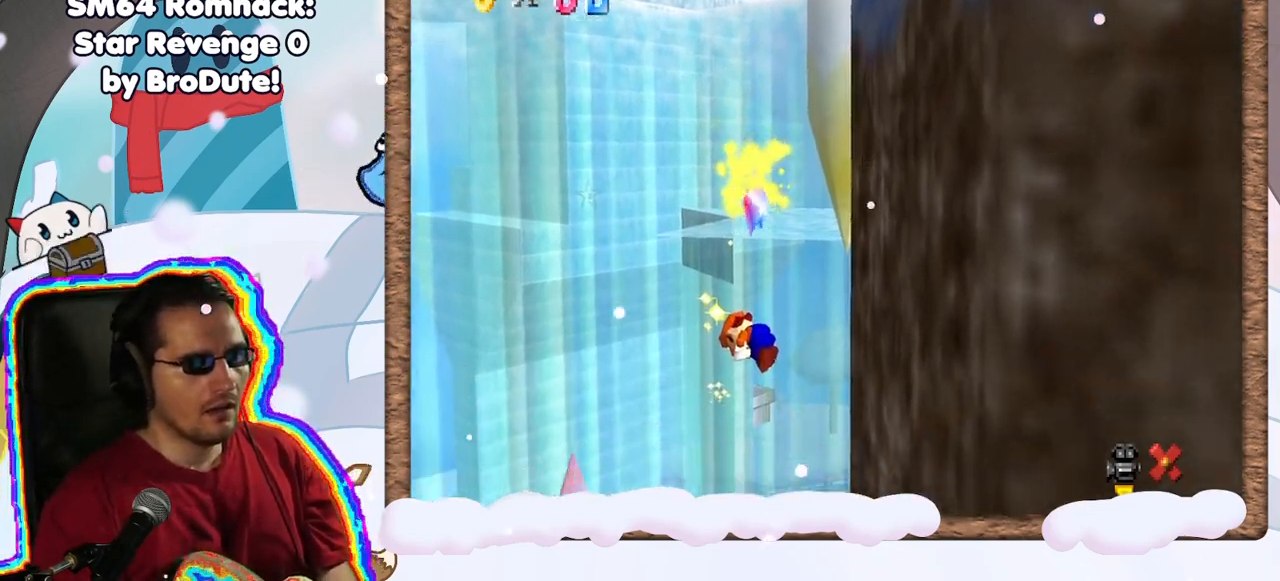
{"buttons": [], "left_stick": "center", "events": []}
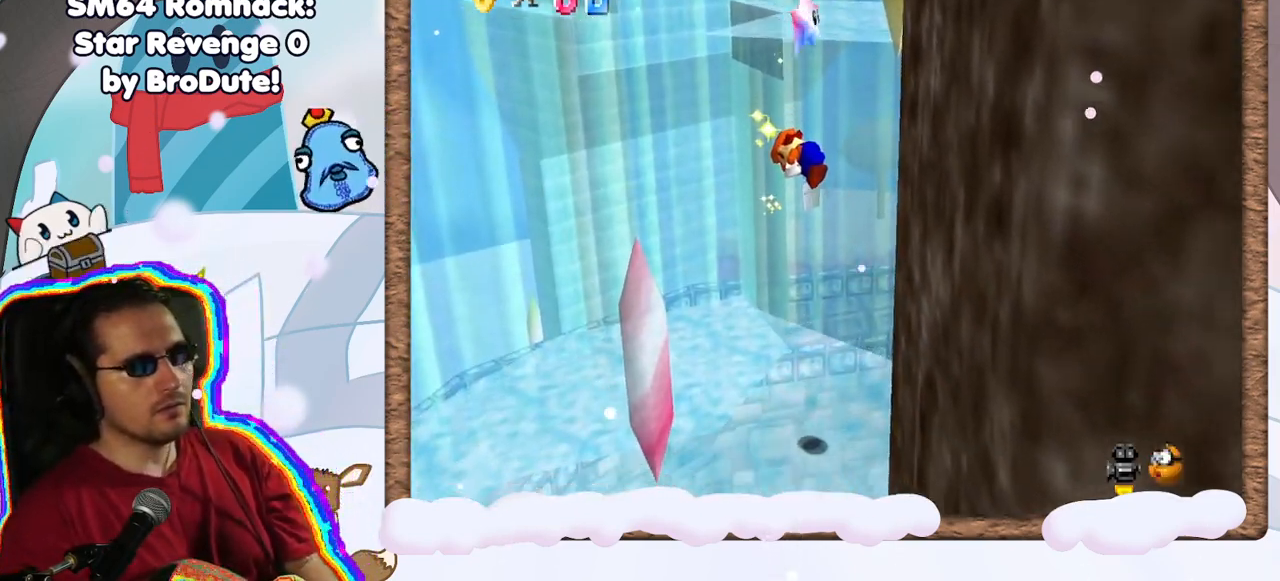
{"buttons": [], "left_stick": "center", "events": []}
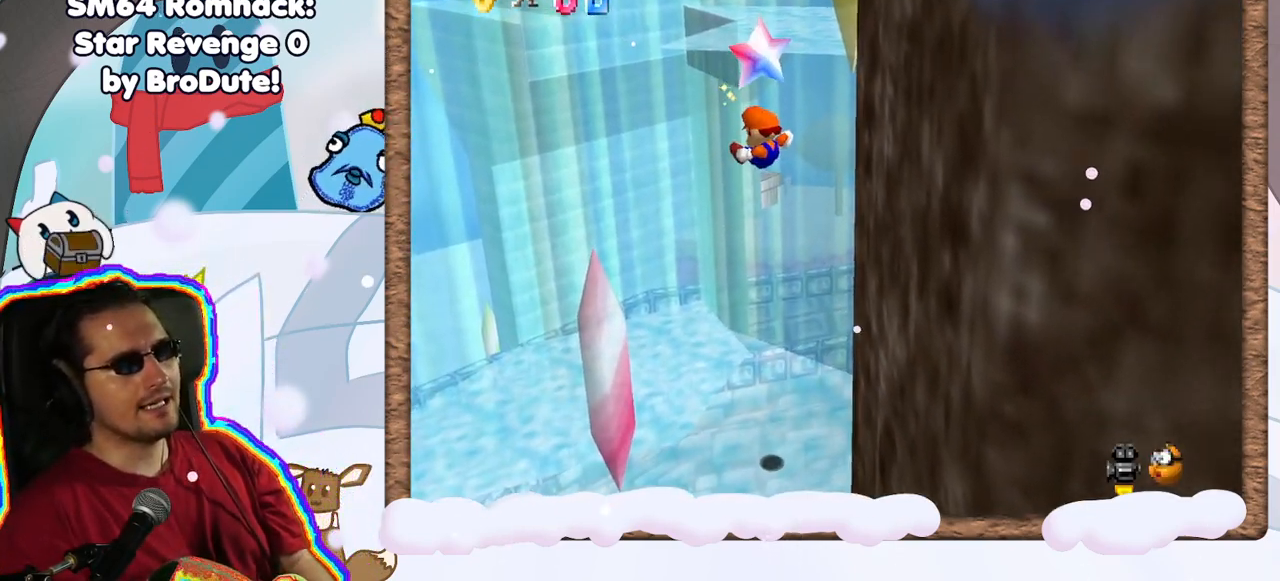
{"buttons": [], "left_stick": "center", "events": []}
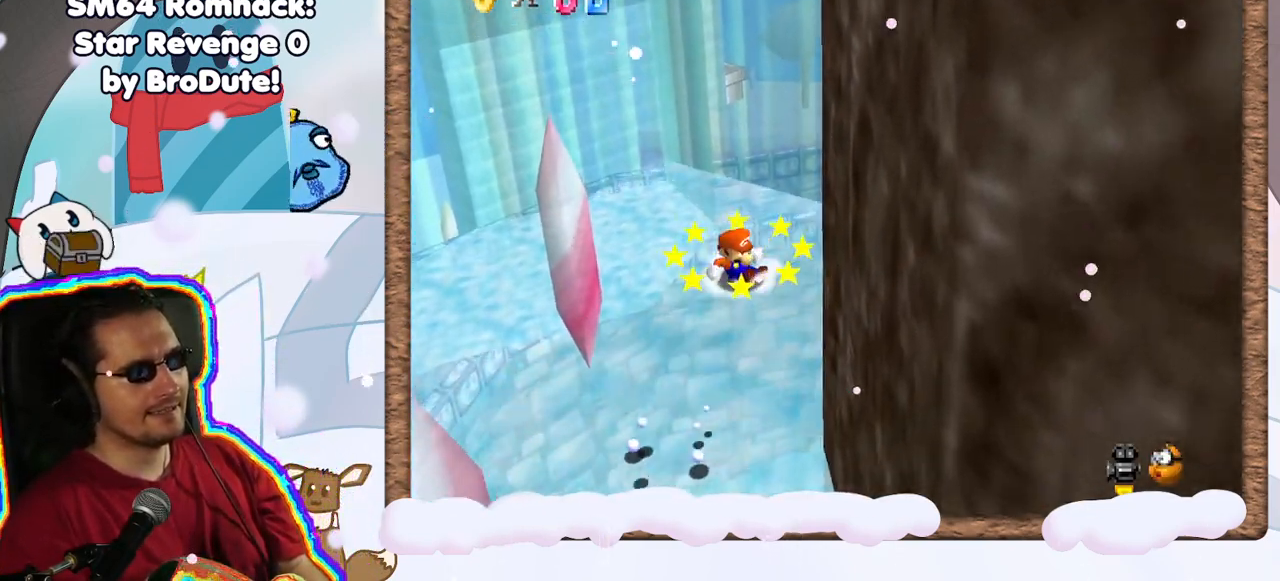
{"buttons": ["C_LEFT"], "left_stick": "up-left"}
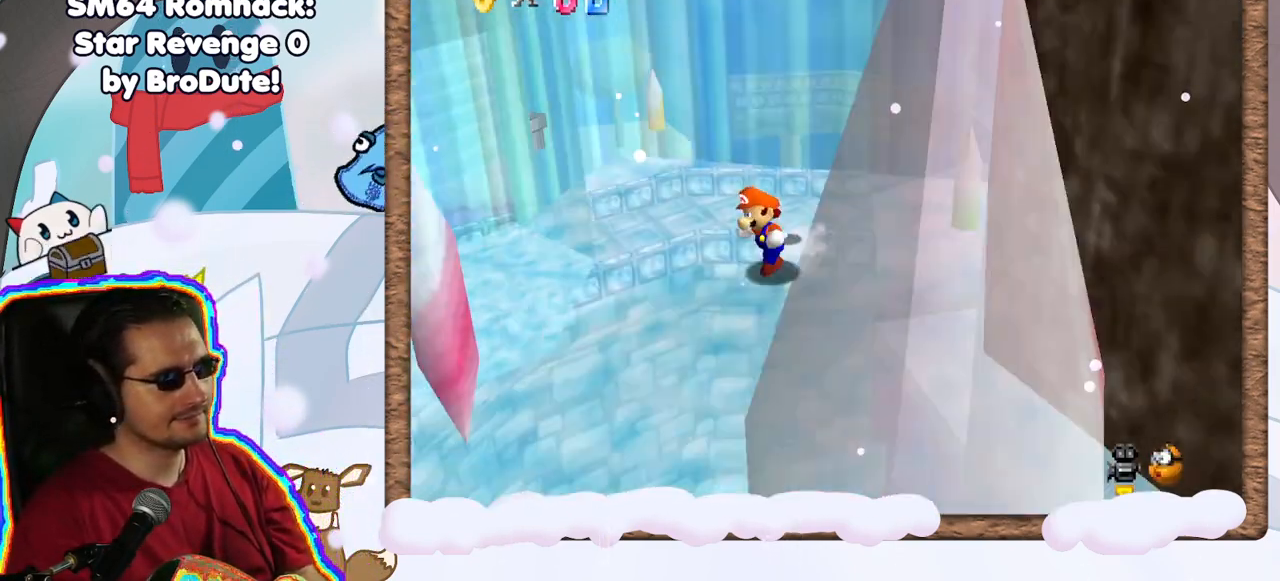
{"buttons": [], "left_stick": "right", "events": [[83, "C_LEFT", "up"], [300, "left_stick", "left"], [417, "left_stick", "right"]]}
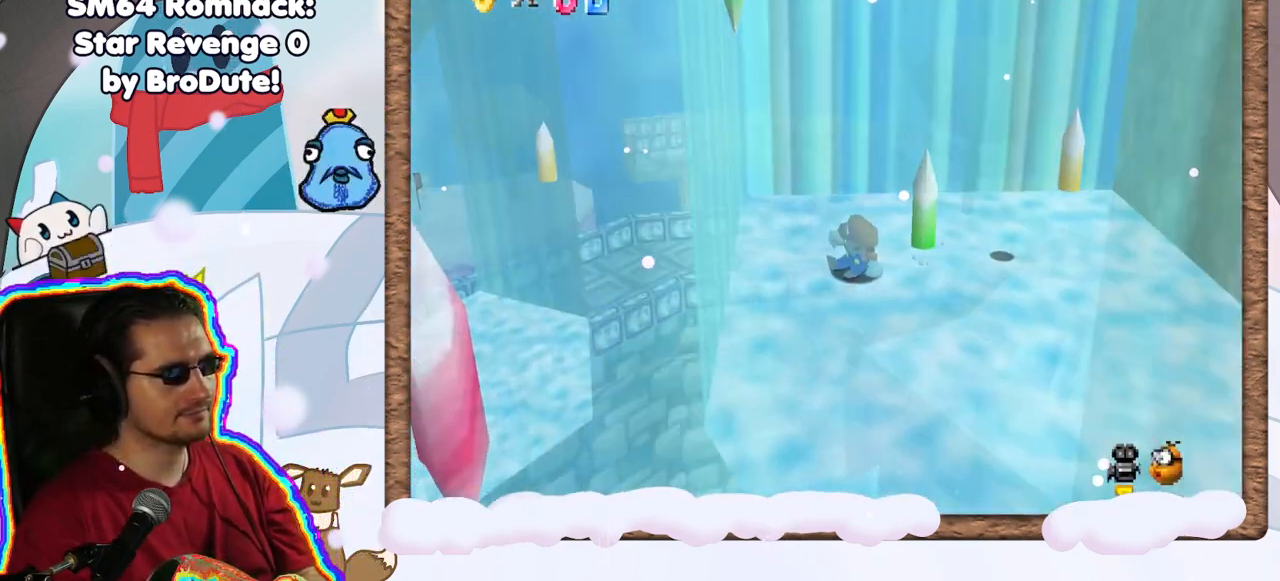
{"buttons": ["A"], "left_stick": "up-right", "events": [[33, "left_stick", "up-right"], [150, "A", "down"]]}
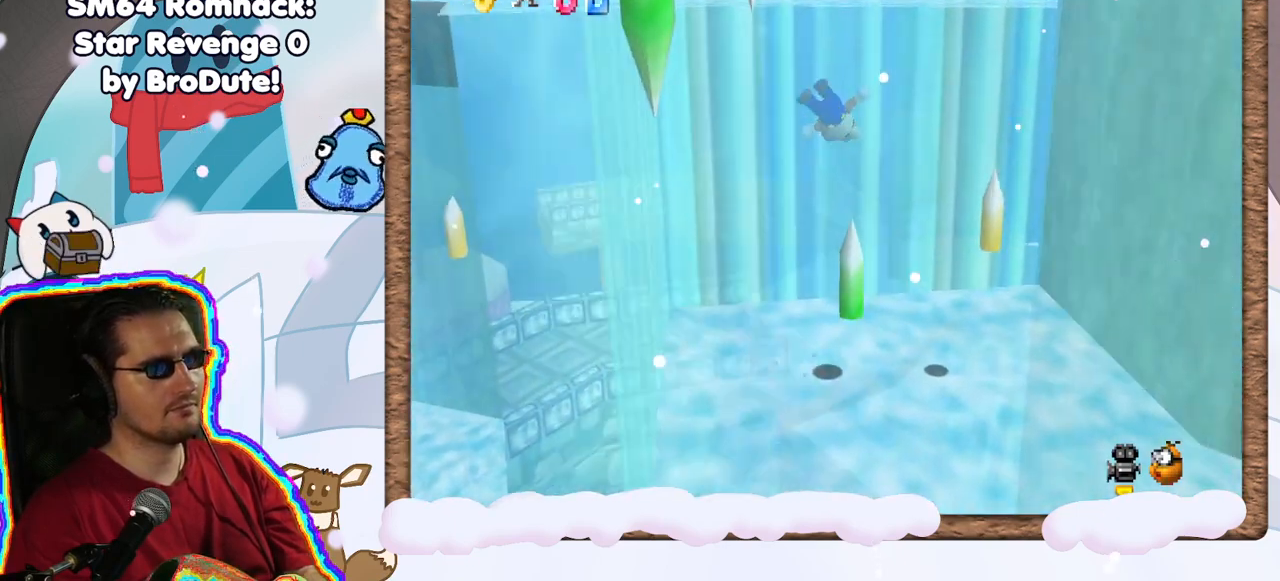
{"buttons": ["Z"], "left_stick": "center", "events": [[100, "left_stick", "right"], [283, "A", "up"], [300, "Z", "down"], [417, "left_stick", "center"]]}
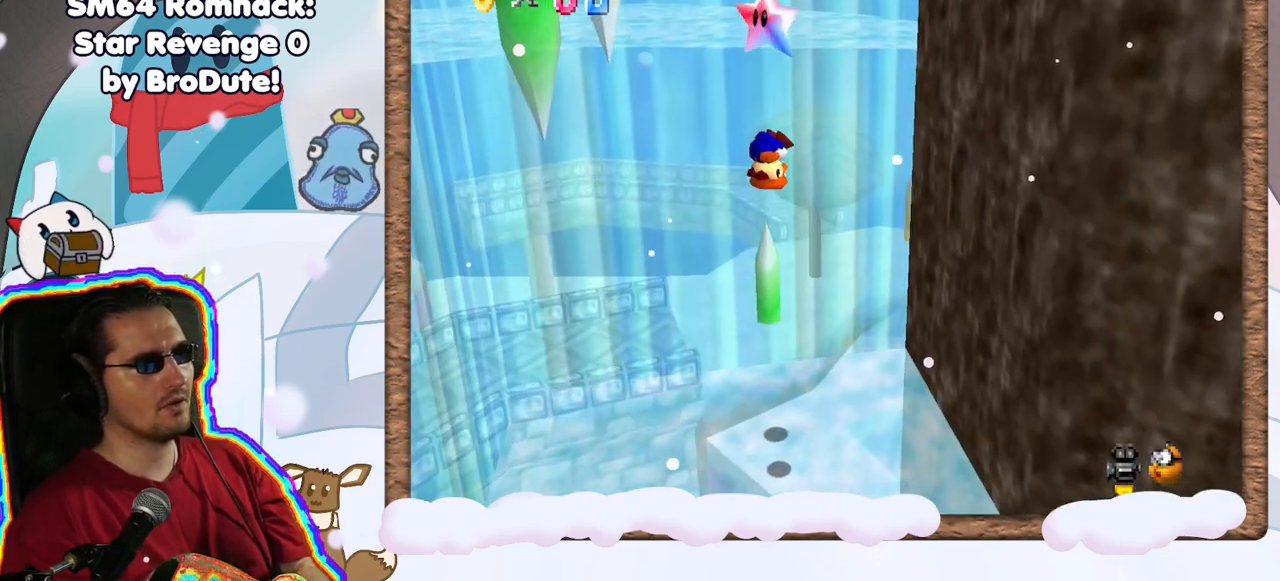
{"buttons": [], "left_stick": "center", "events": [[400, "Z", "up"]]}
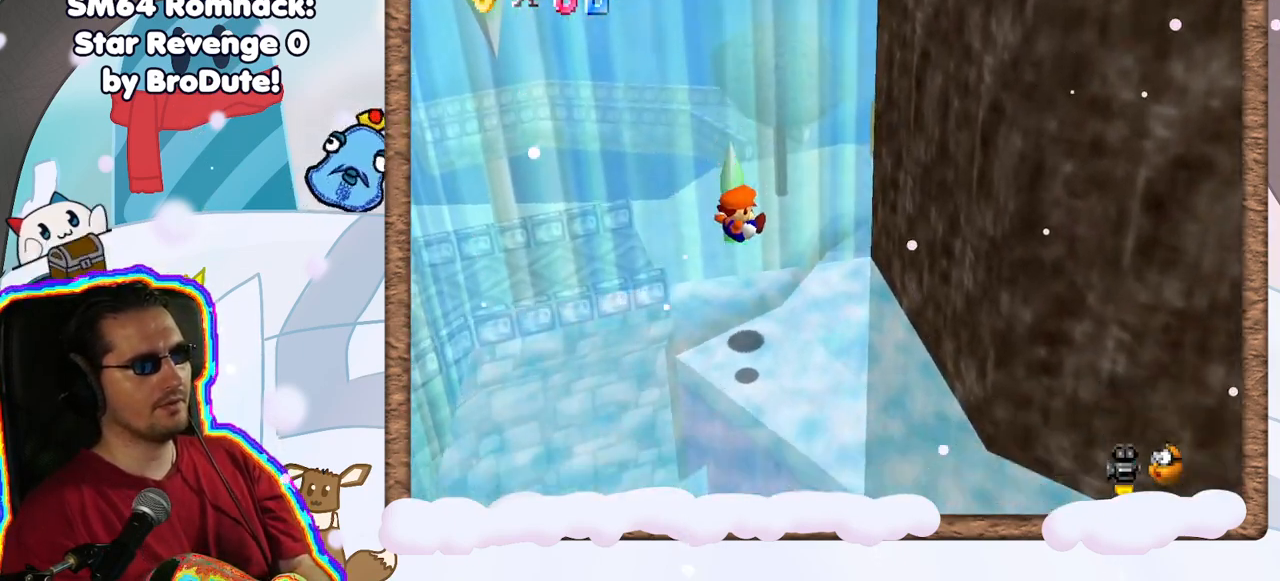
{"buttons": [], "left_stick": "down", "events": [[417, "left_stick", "down"]]}
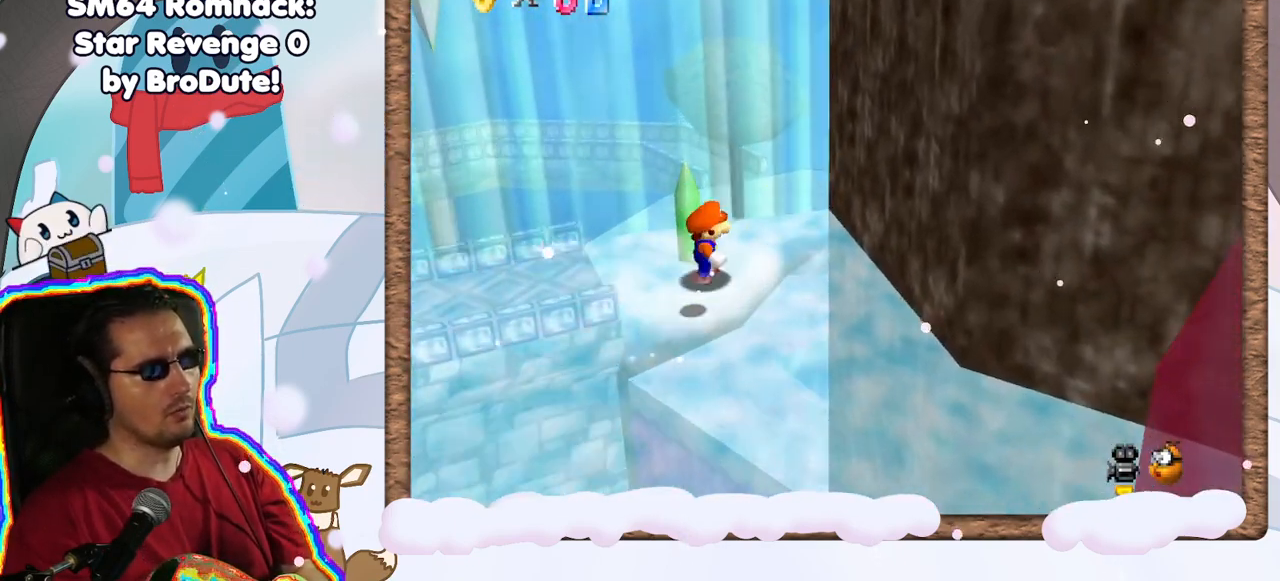
{"buttons": [], "left_stick": "up", "events": [[500, "left_stick", "up"]]}
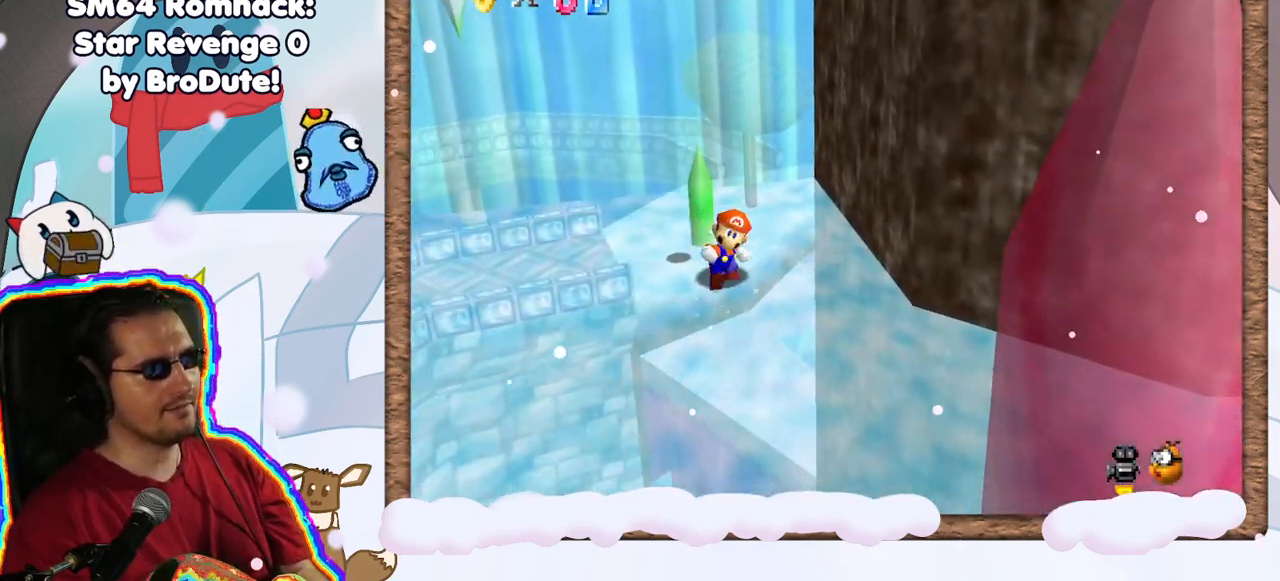
{"buttons": ["A"], "left_stick": "down-left", "events": [[100, "A", "down"], [250, "left_stick", "up-left"], [367, "left_stick", "down-left"]]}
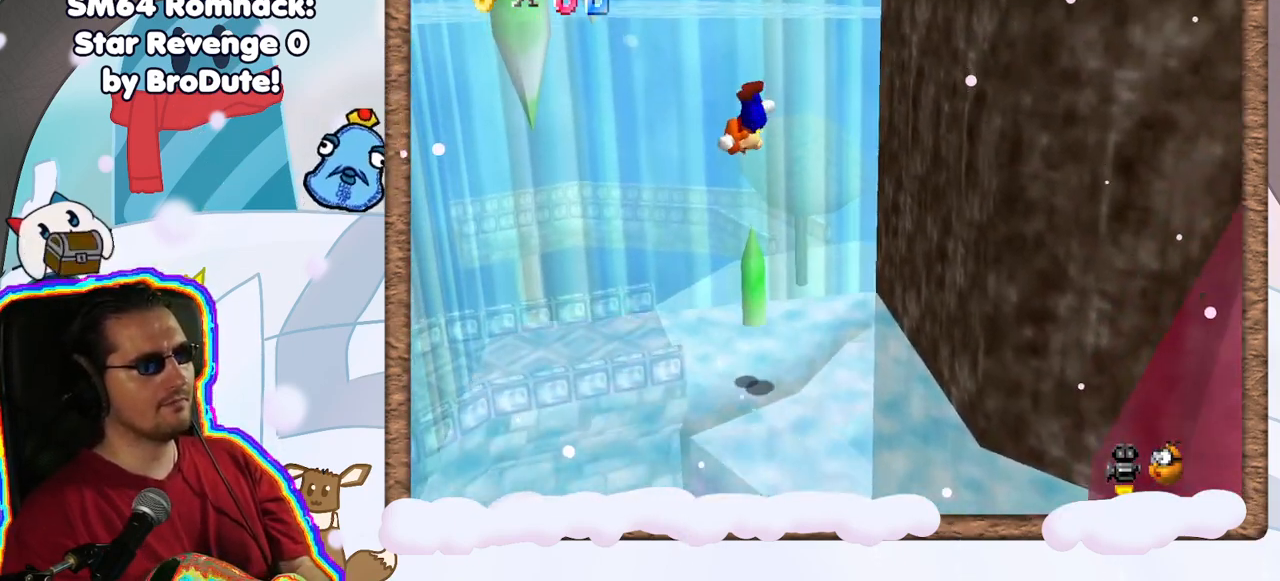
{"buttons": ["Z"], "left_stick": "center", "events": [[17, "left_stick", "center"], [100, "A", "up"], [183, "Z", "down"]]}
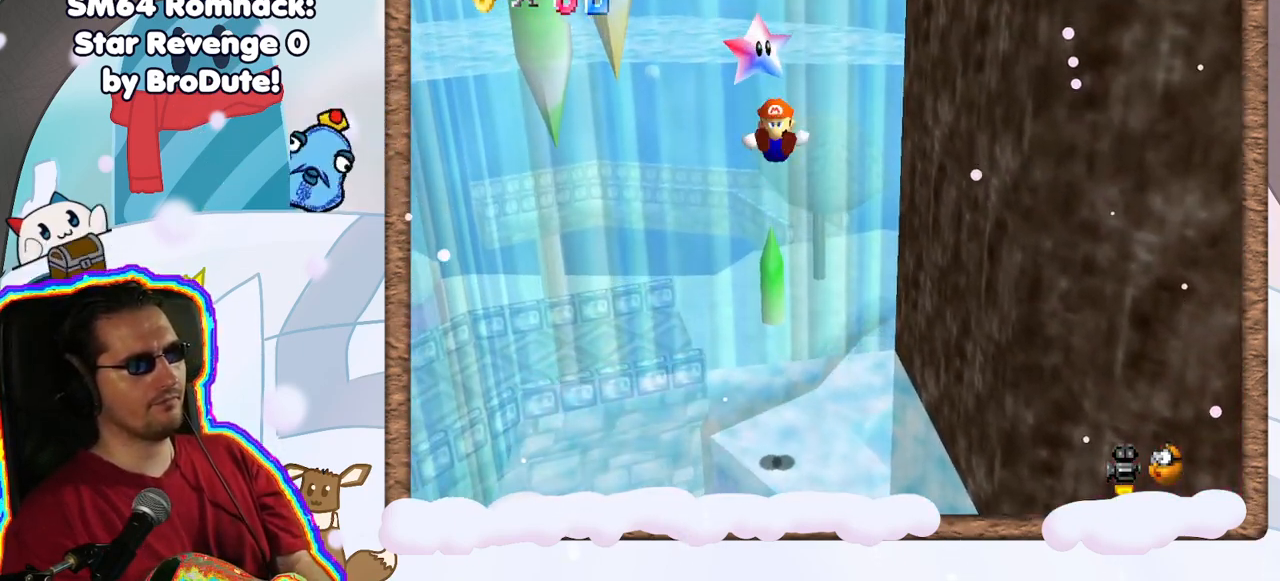
{"buttons": ["C_LEFT"], "left_stick": "center", "events": [[183, "Z", "up"], [500, "C_LEFT", "down"]]}
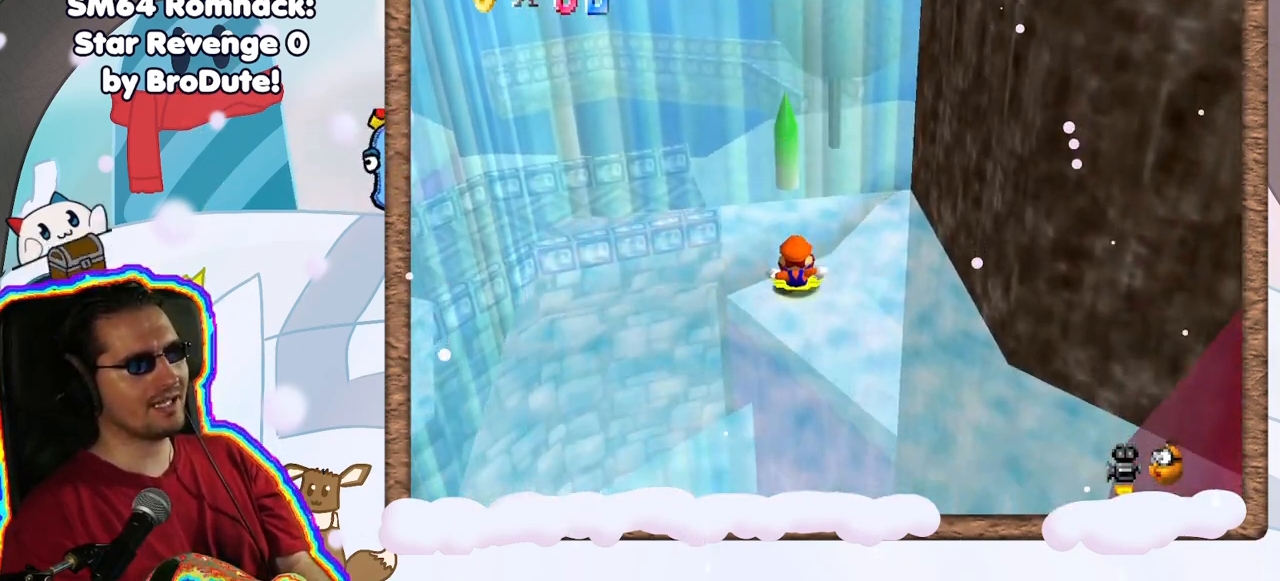
{"buttons": [], "left_stick": "center", "events": [[167, "C_LEFT", "up"], [233, "left_stick", "down"], [300, "left_stick", "down-left"], [483, "left_stick", "center"]]}
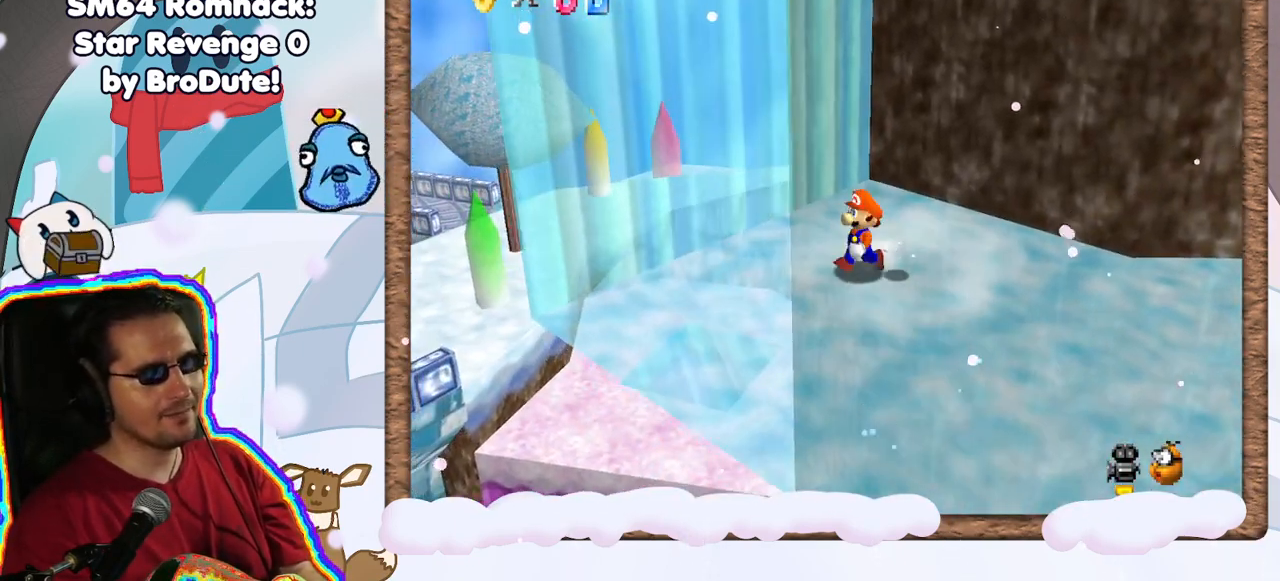
{"buttons": [], "left_stick": "right", "events": [[67, "left_stick", "down"], [283, "left_stick", "down-right"], [400, "left_stick", "right"]]}
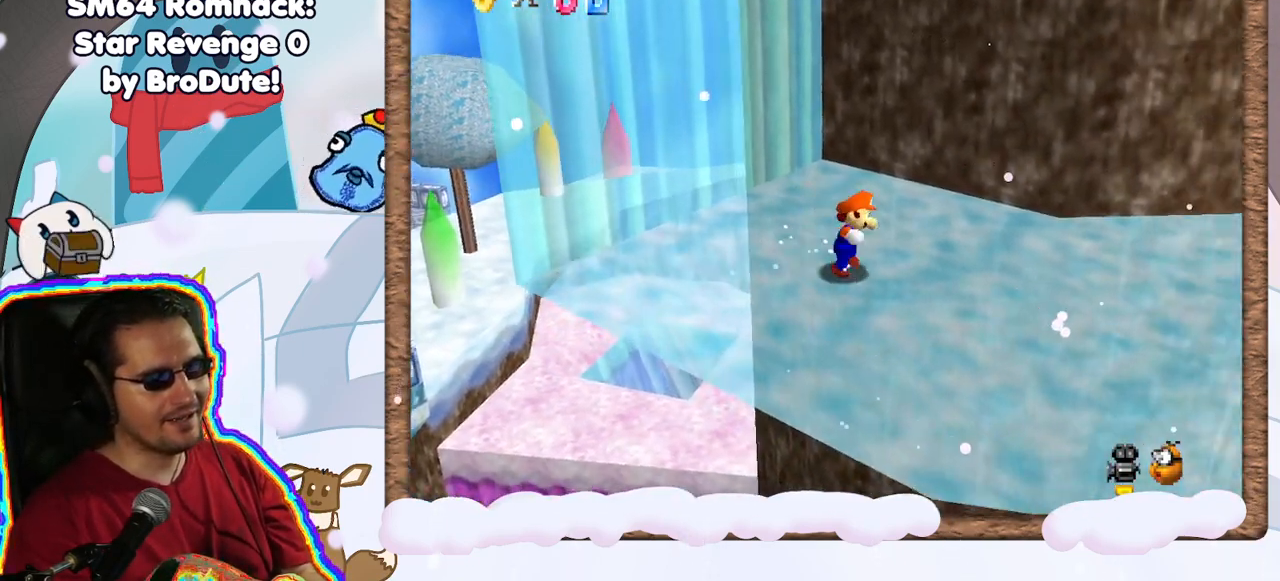
{"buttons": [], "left_stick": "up", "events": [[100, "left_stick", "center"], [367, "left_stick", "up"]]}
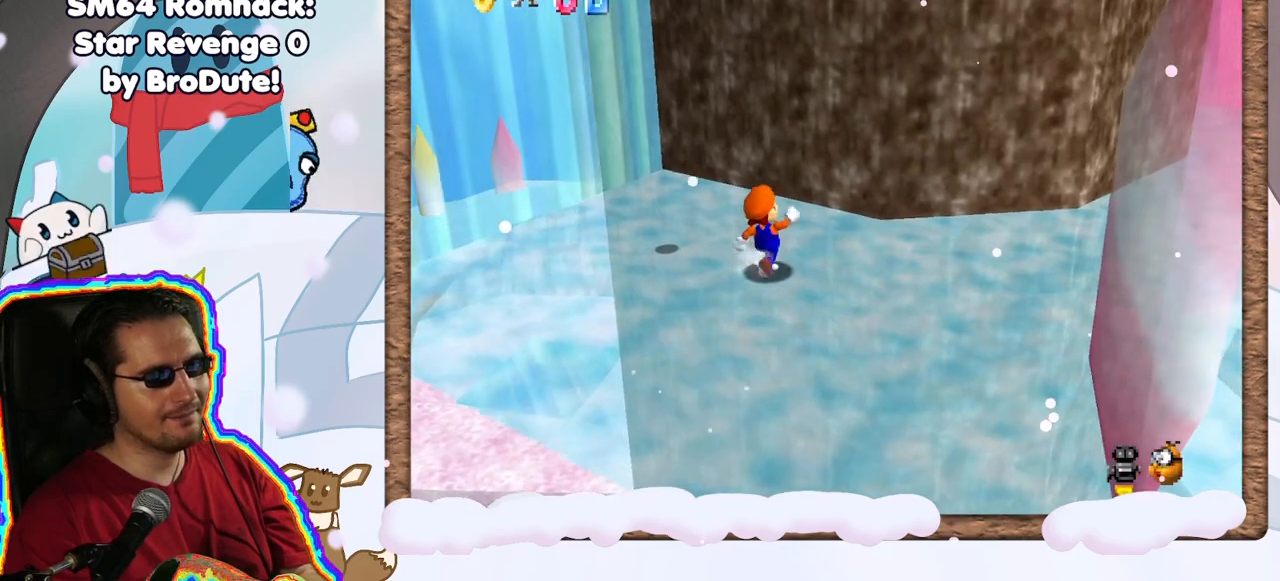
{"buttons": [], "left_stick": "down-left", "events": [[200, "left_stick", "up-left"], [483, "left_stick", "down-left"]]}
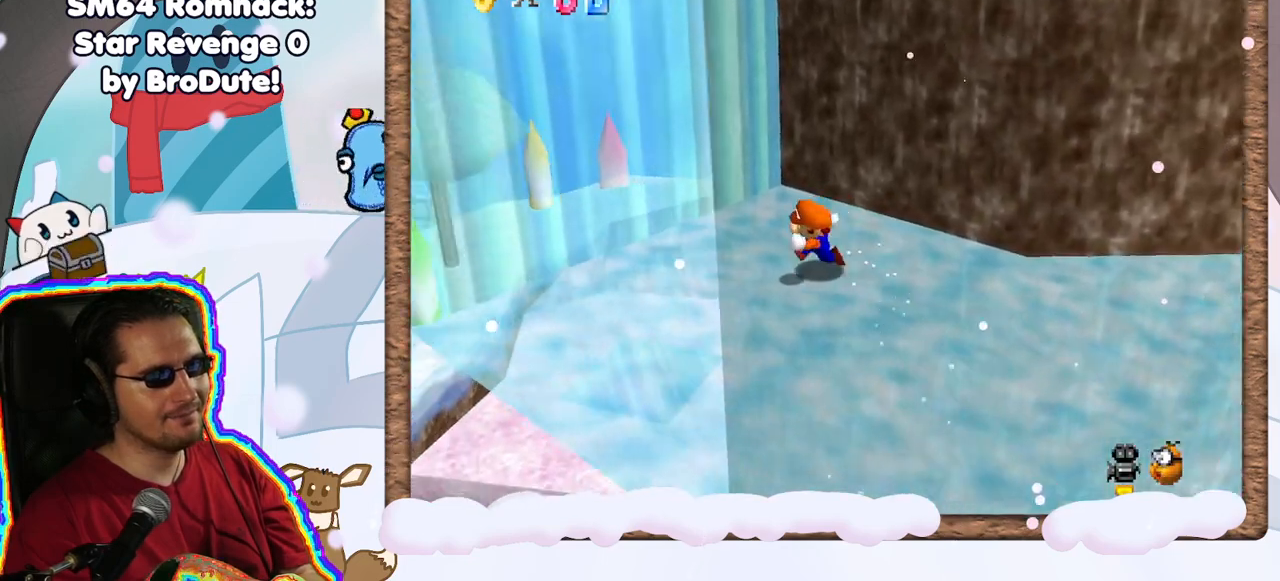
{"buttons": ["A"], "left_stick": "up-right", "events": [[100, "left_stick", "up-right"], [250, "A", "down"]]}
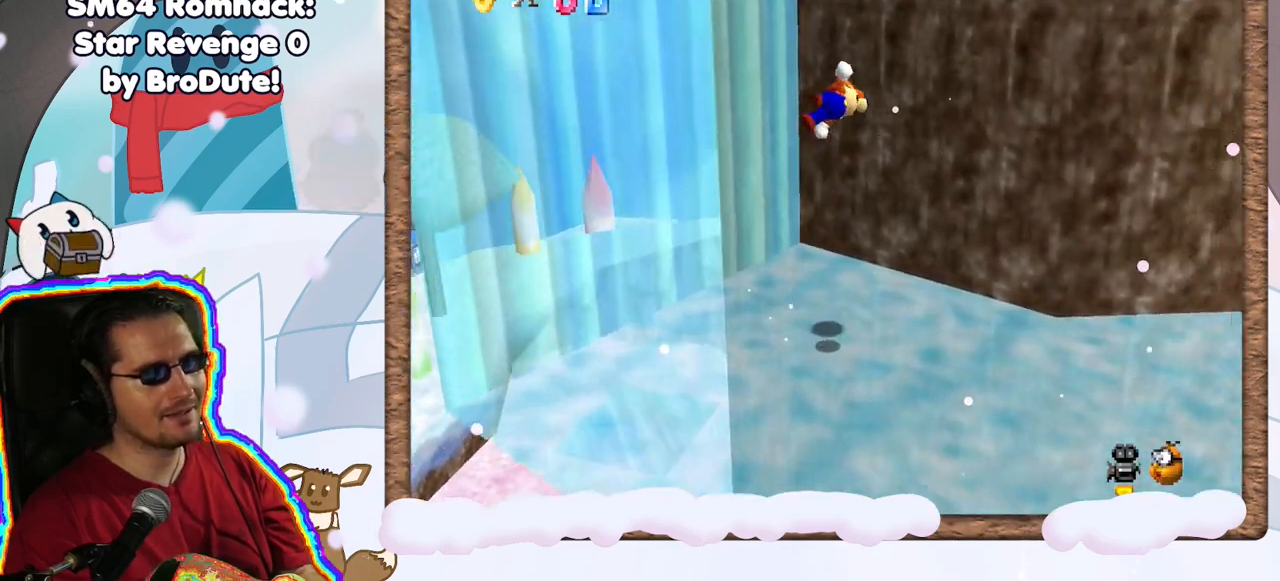
{"buttons": ["A"], "left_stick": "down-left", "events": [[133, "A", "up"], [467, "left_stick", "down-left"], [483, "A", "down"]]}
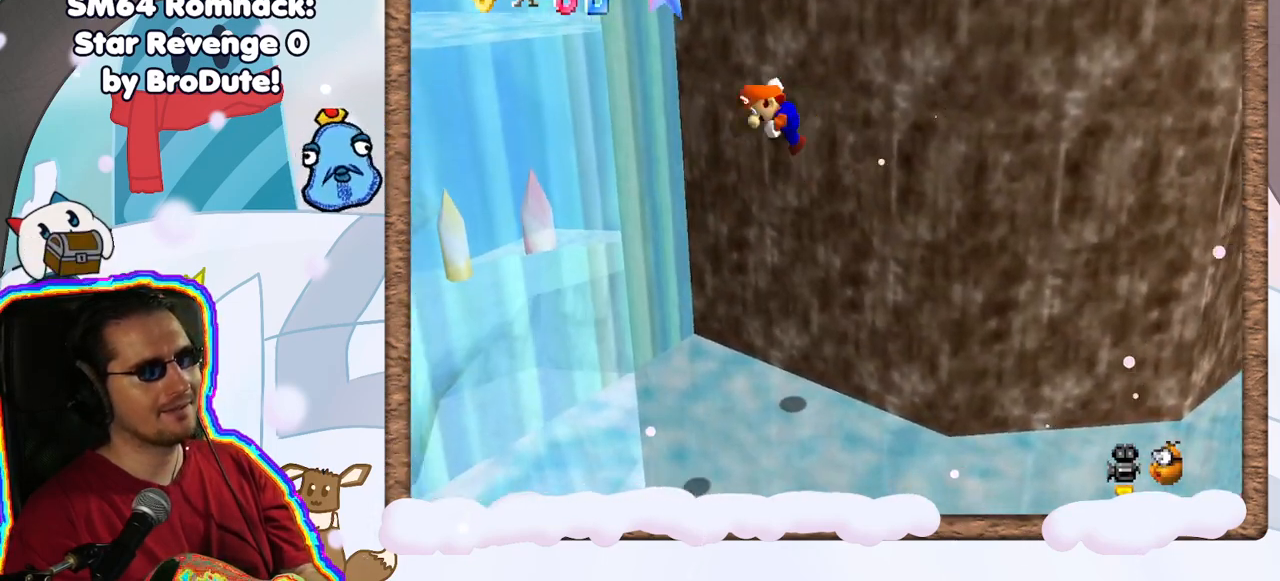
{"buttons": [], "left_stick": "center", "events": [[67, "A", "up"], [267, "left_stick", "down"], [317, "Z", "down"], [367, "left_stick", "center"], [467, "Z", "up"]]}
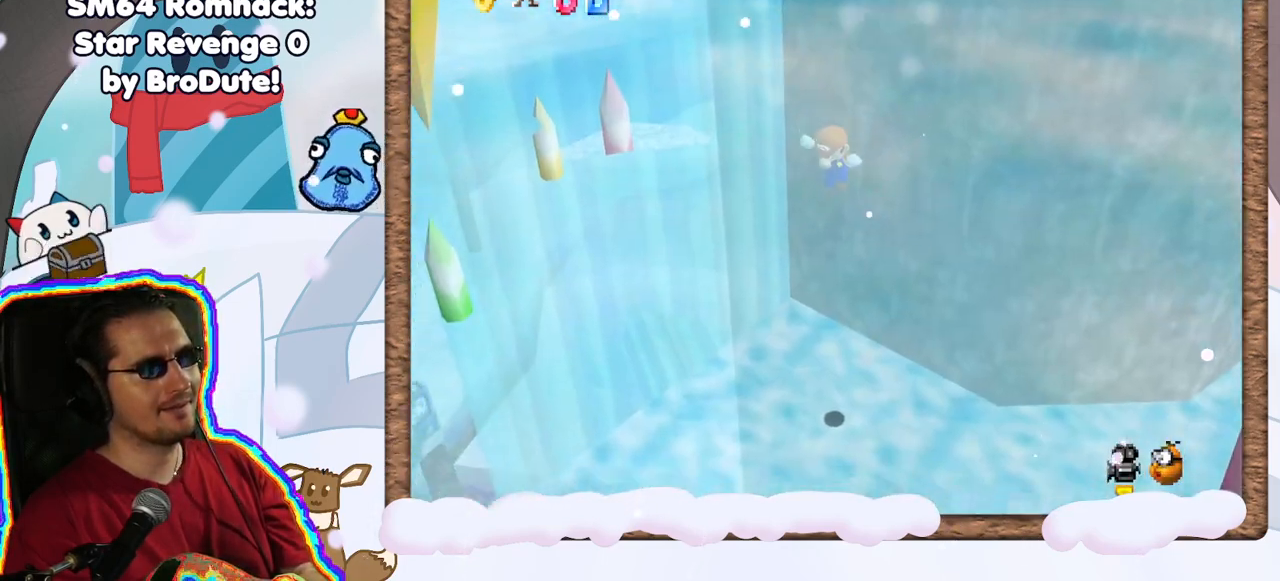
{"buttons": [], "left_stick": "down", "events": [[417, "left_stick", "down"]]}
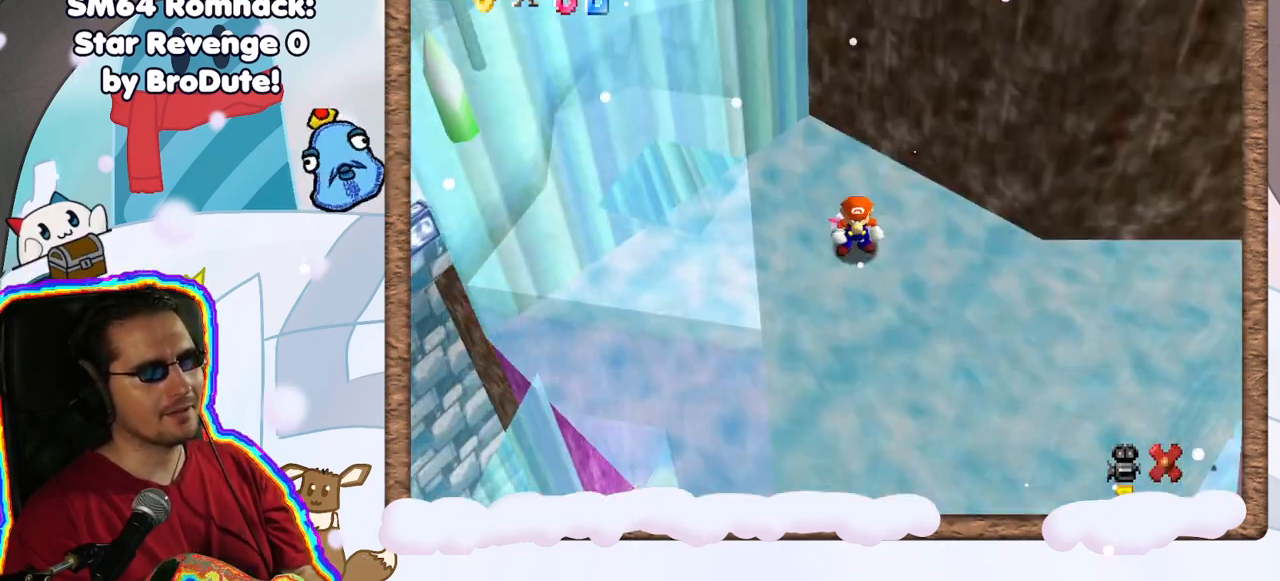
{"buttons": [], "left_stick": "center", "events": [[150, "C_LEFT", "down"], [150, "left_stick", "center"], [267, "C_LEFT", "up"]]}
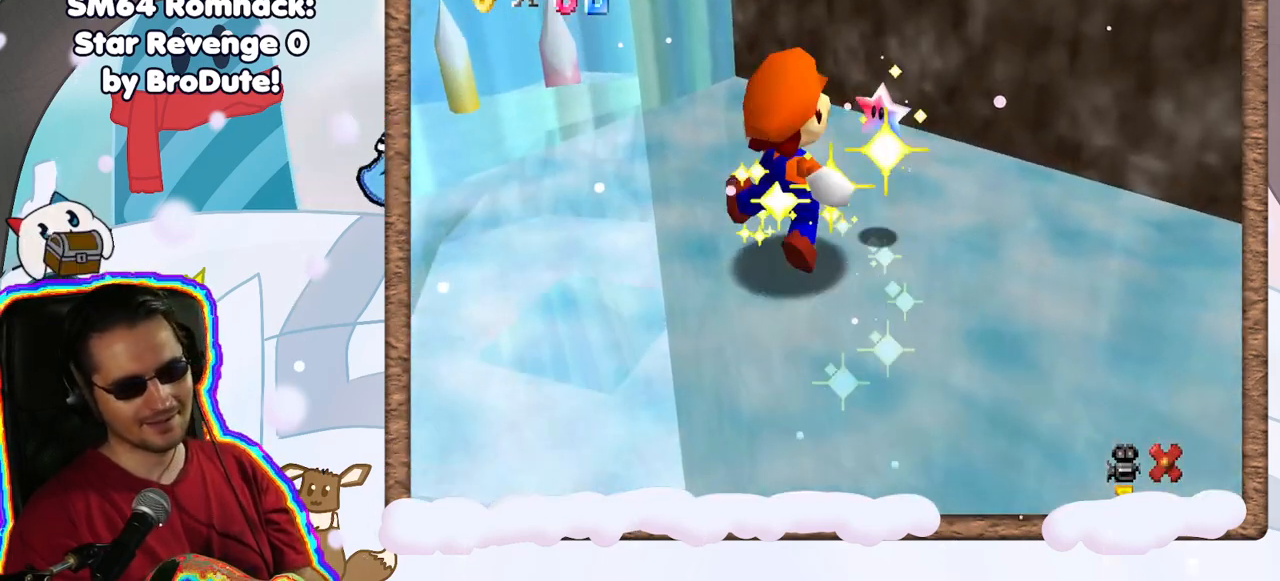
{"buttons": [], "left_stick": "center", "events": [[17, "C_LEFT", "down"], [133, "C_LEFT", "up"], [283, "C_LEFT", "down"], [367, "C_LEFT", "up"]]}
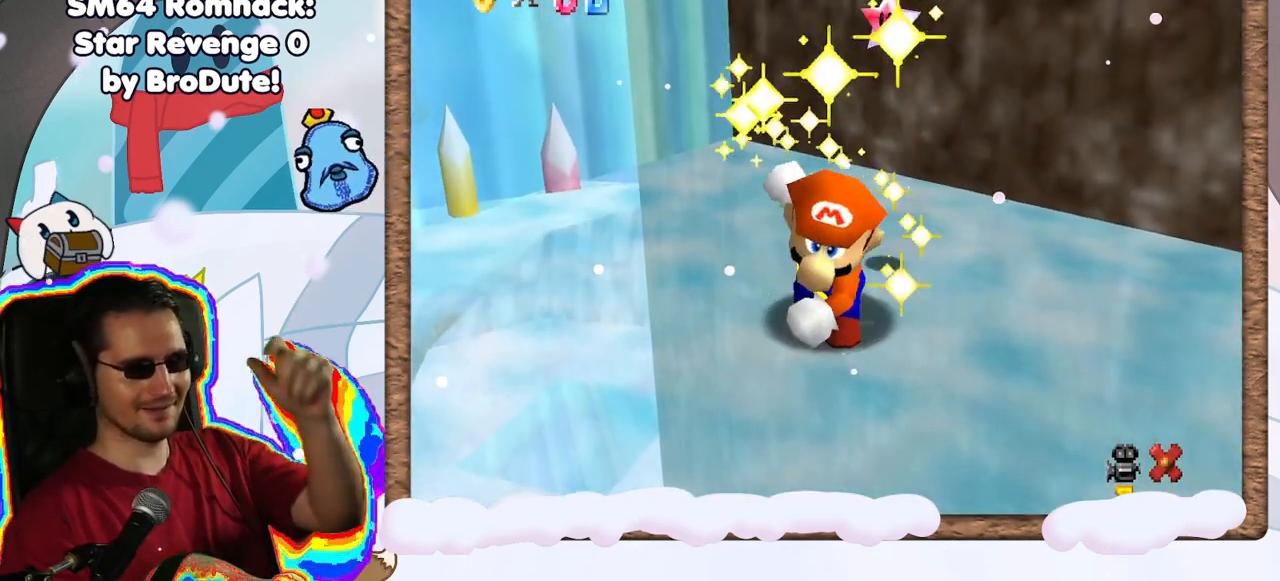
{"buttons": [], "left_stick": "center", "events": [[33, "C_LEFT", "down"], [133, "C_LEFT", "up"]]}